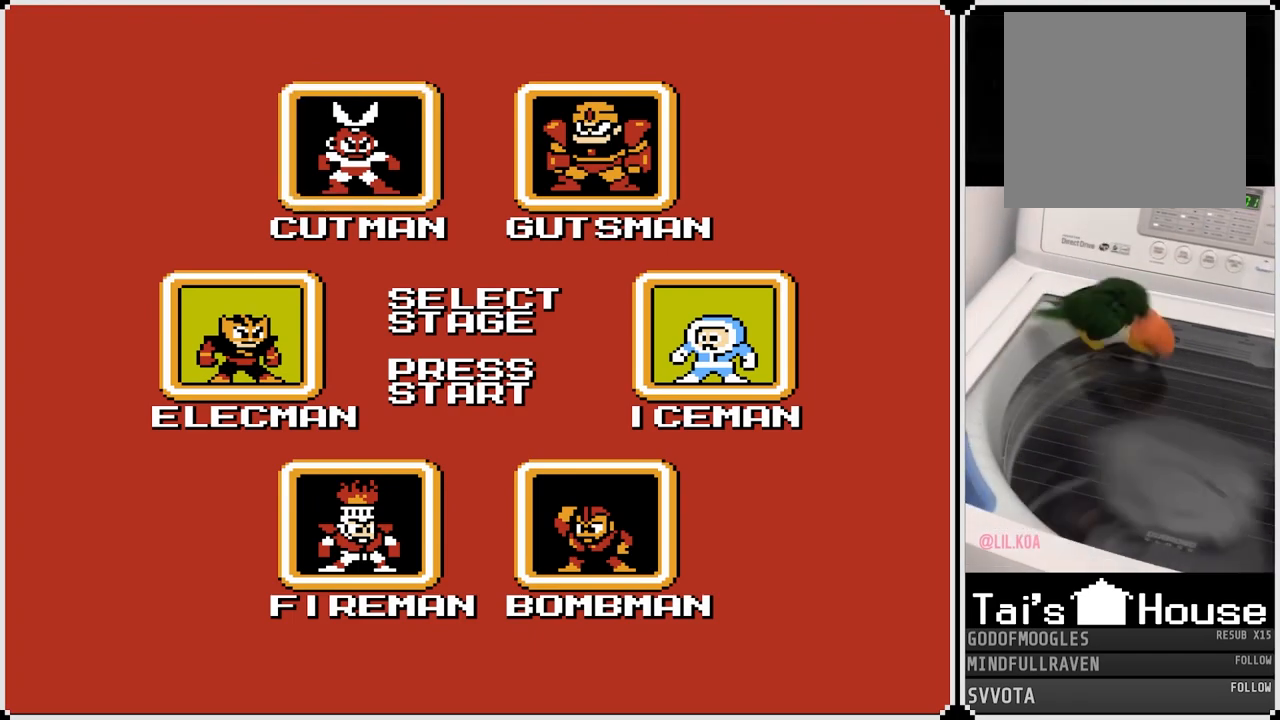
Gameplay with a controller (PlayStation layout); each line is a JSON object with the inputs held at the frame after it. "events" lists button and stick changes between this image and that frame as [ms after this image, input, new state], when the widget could be followed in between.
{"buttons": [], "left_stick": "center", "right_stick": "center", "events": []}
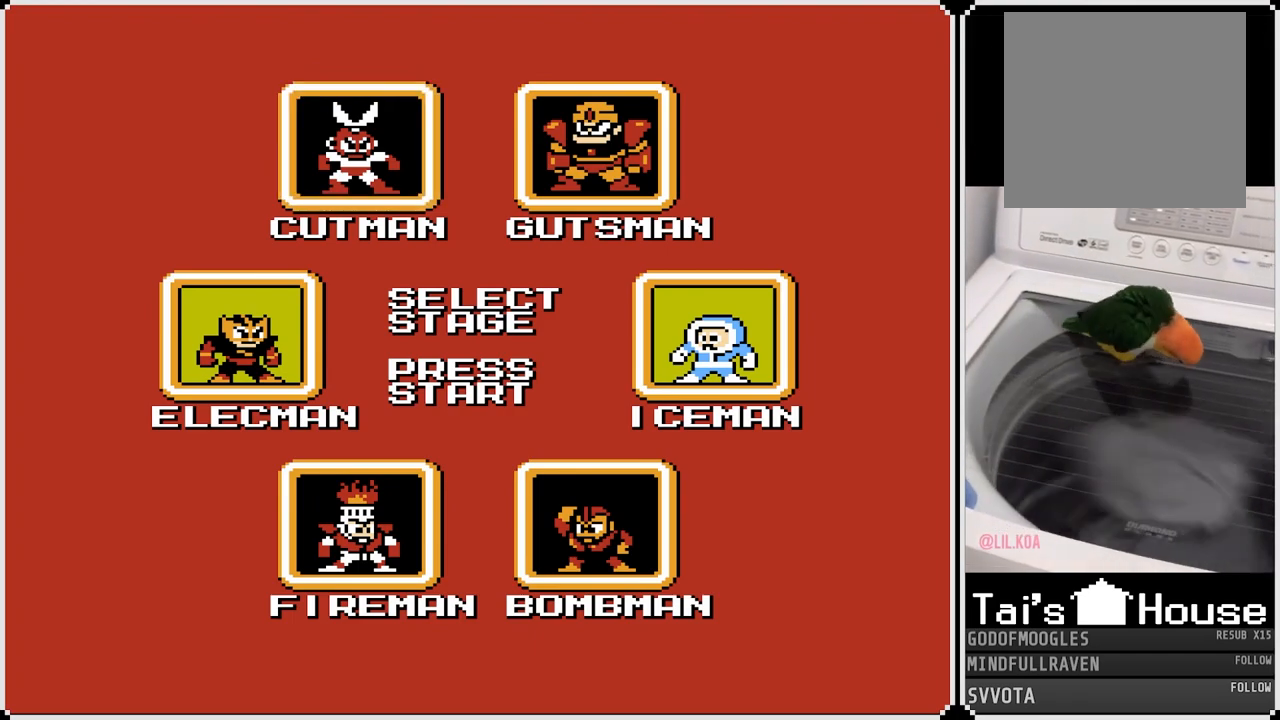
{"buttons": [], "left_stick": "center", "right_stick": "center", "events": []}
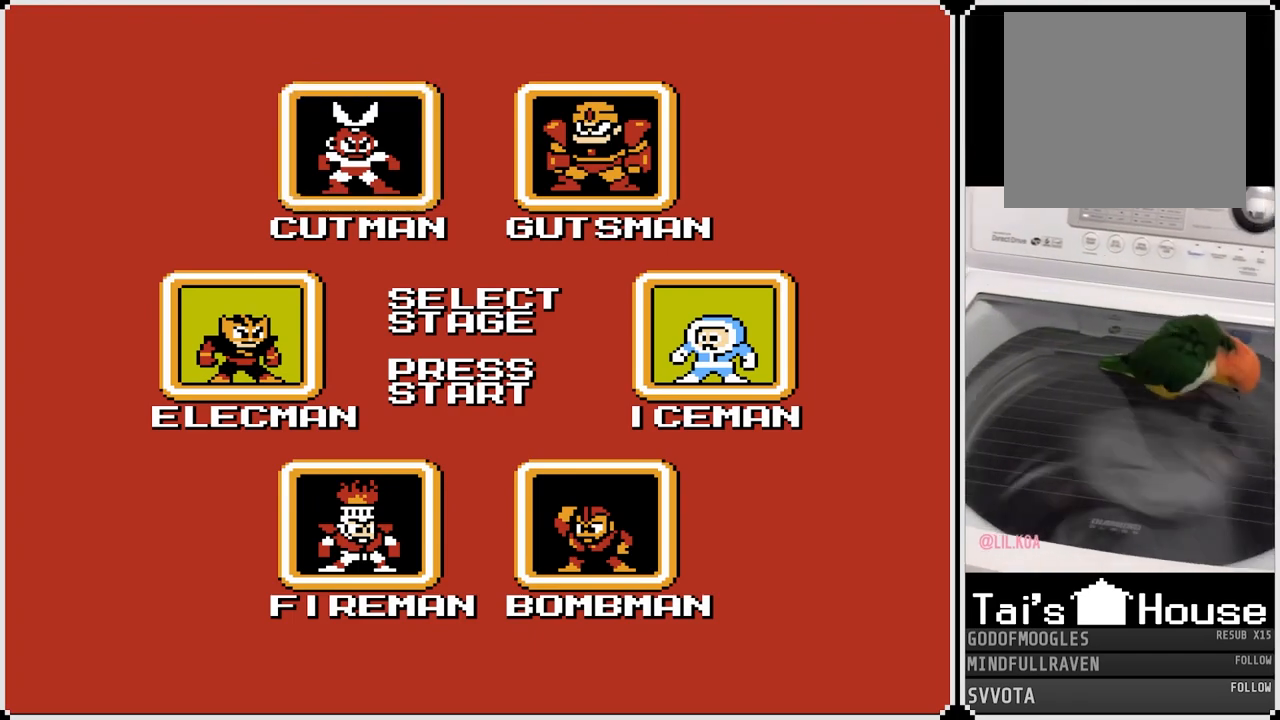
{"buttons": [], "left_stick": "center", "right_stick": "center", "events": []}
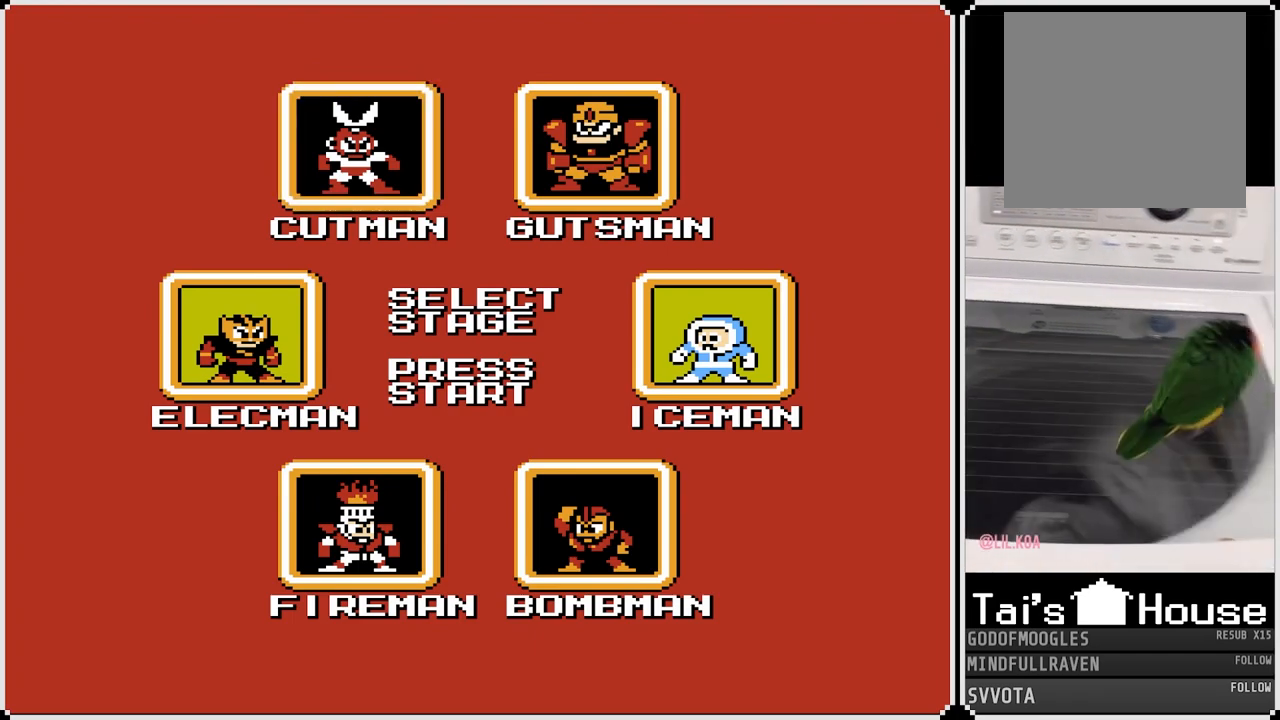
{"buttons": [], "left_stick": "center", "right_stick": "center", "events": []}
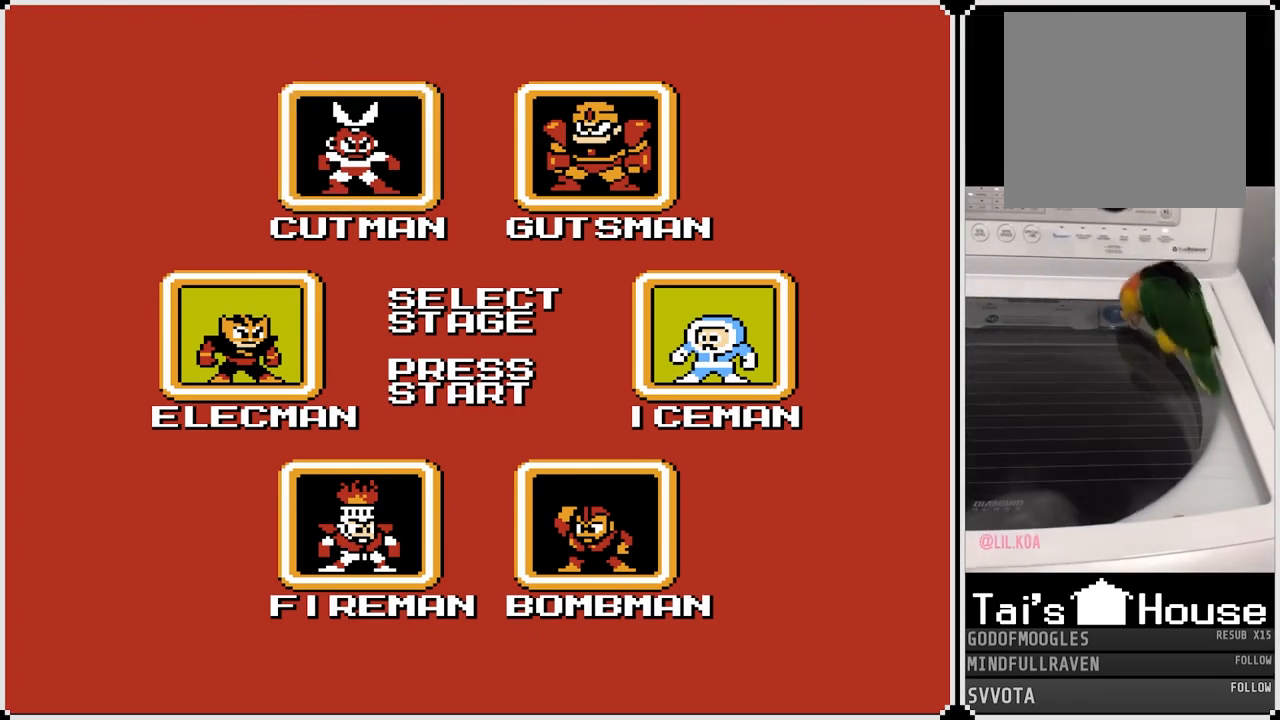
{"buttons": [], "left_stick": "center", "right_stick": "center", "events": []}
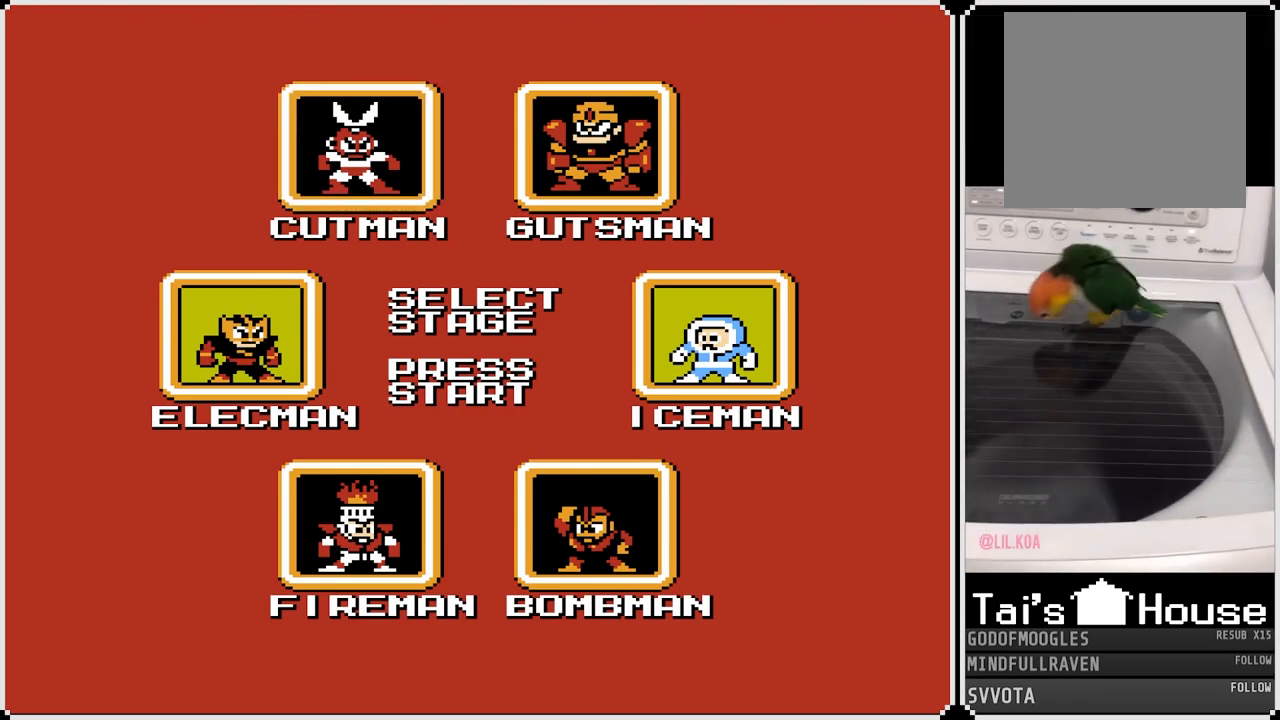
{"buttons": [], "left_stick": "center", "right_stick": "center", "events": [[117, "DPAD_LEFT", "down"], [267, "DPAD_LEFT", "up"]]}
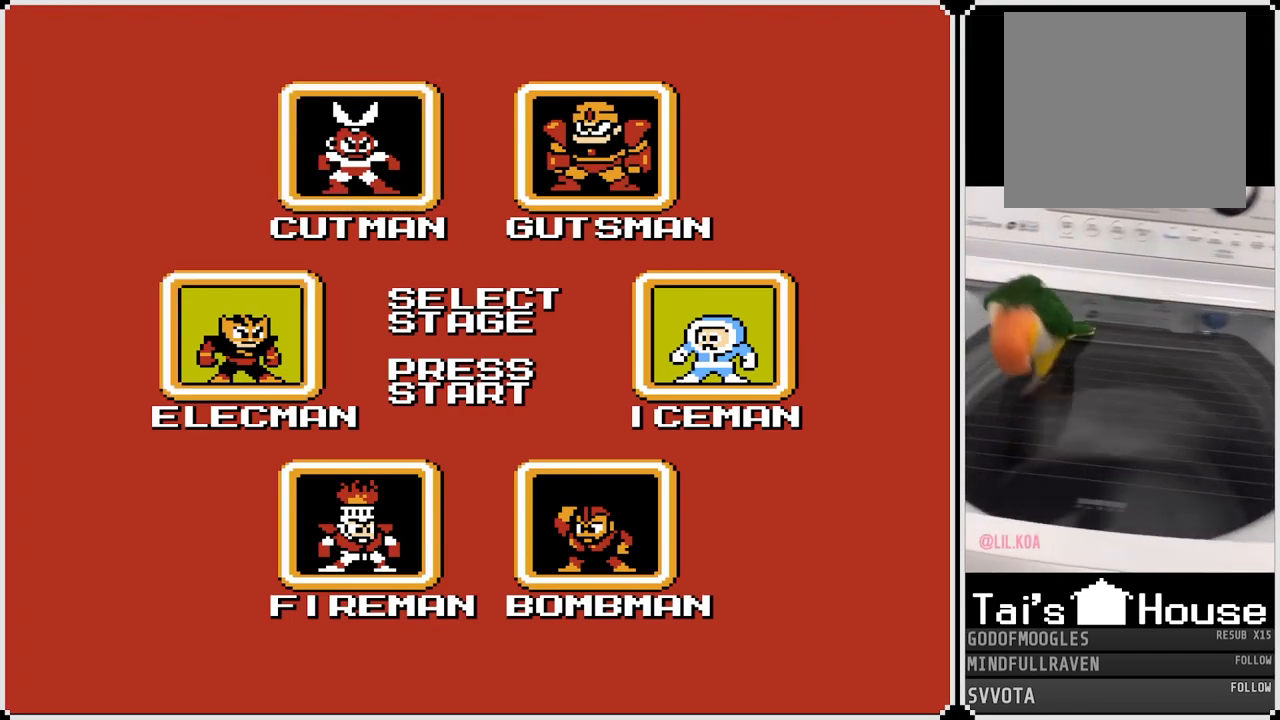
{"buttons": [], "left_stick": "center", "right_stick": "center", "events": []}
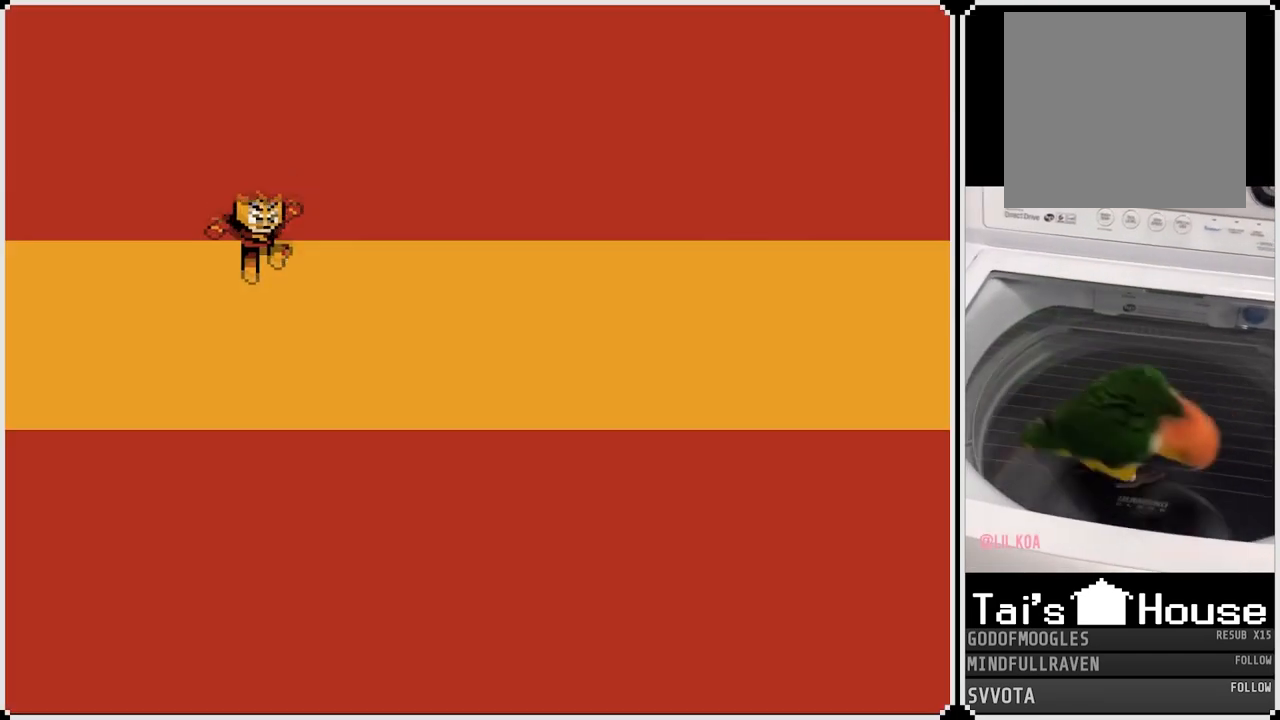
{"buttons": [], "left_stick": "center", "right_stick": "center", "events": []}
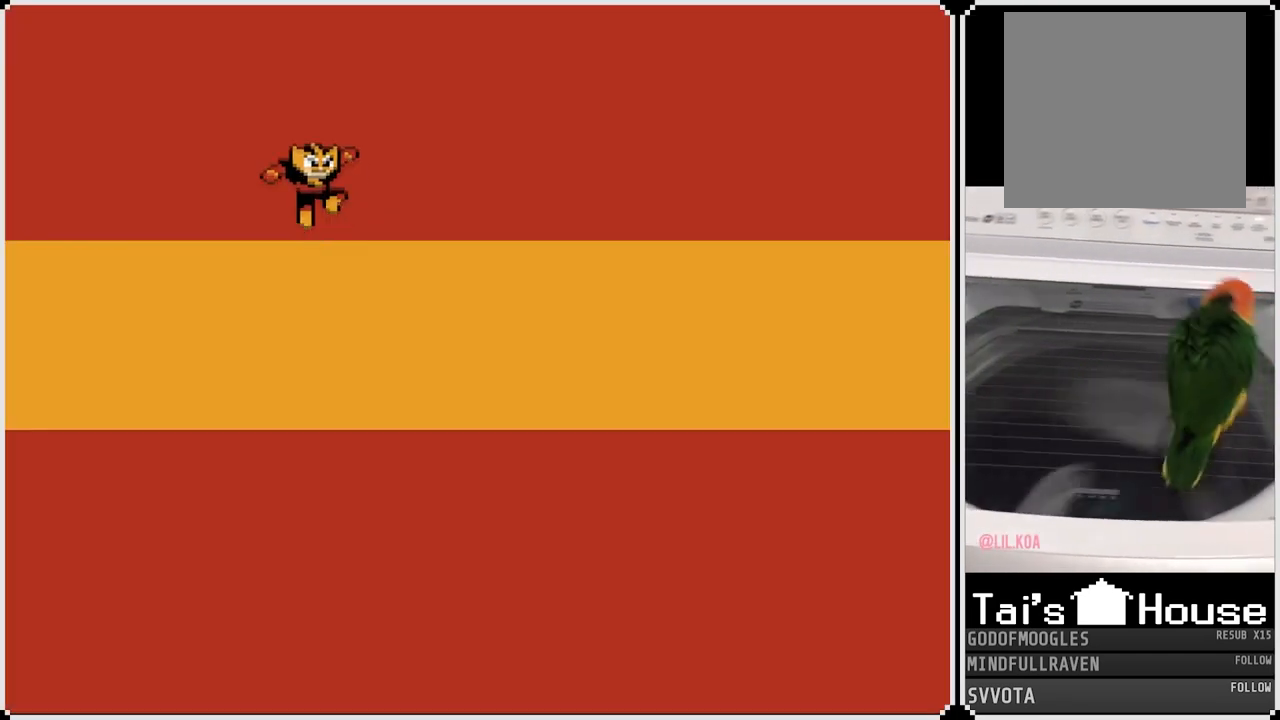
{"buttons": [], "left_stick": "center", "right_stick": "center", "events": []}
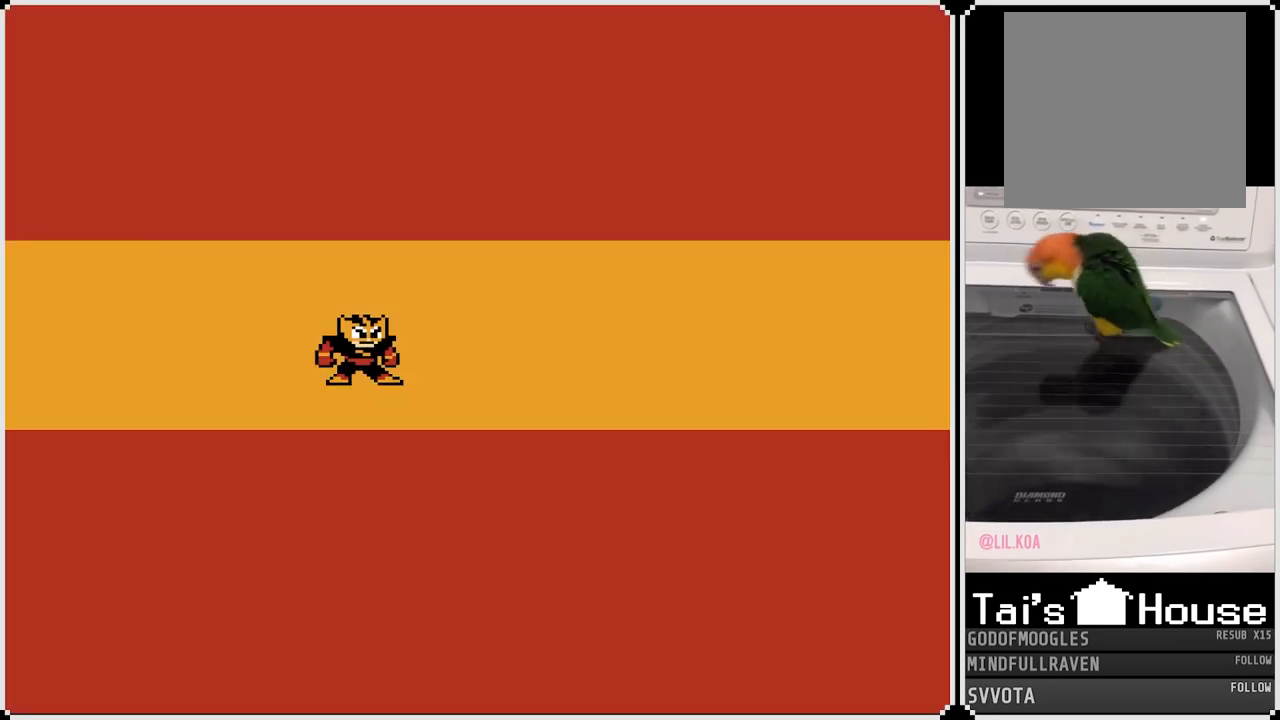
{"buttons": [], "left_stick": "center", "right_stick": "center", "events": []}
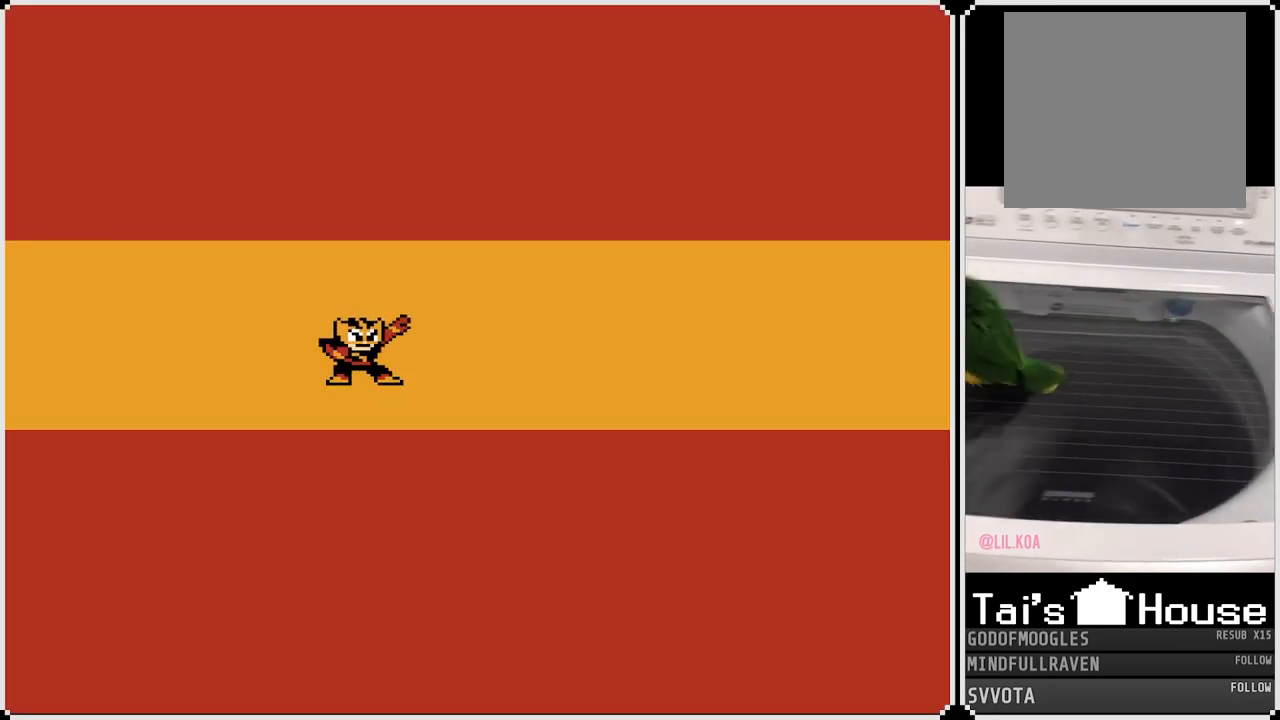
{"buttons": [], "left_stick": "center", "right_stick": "center", "events": []}
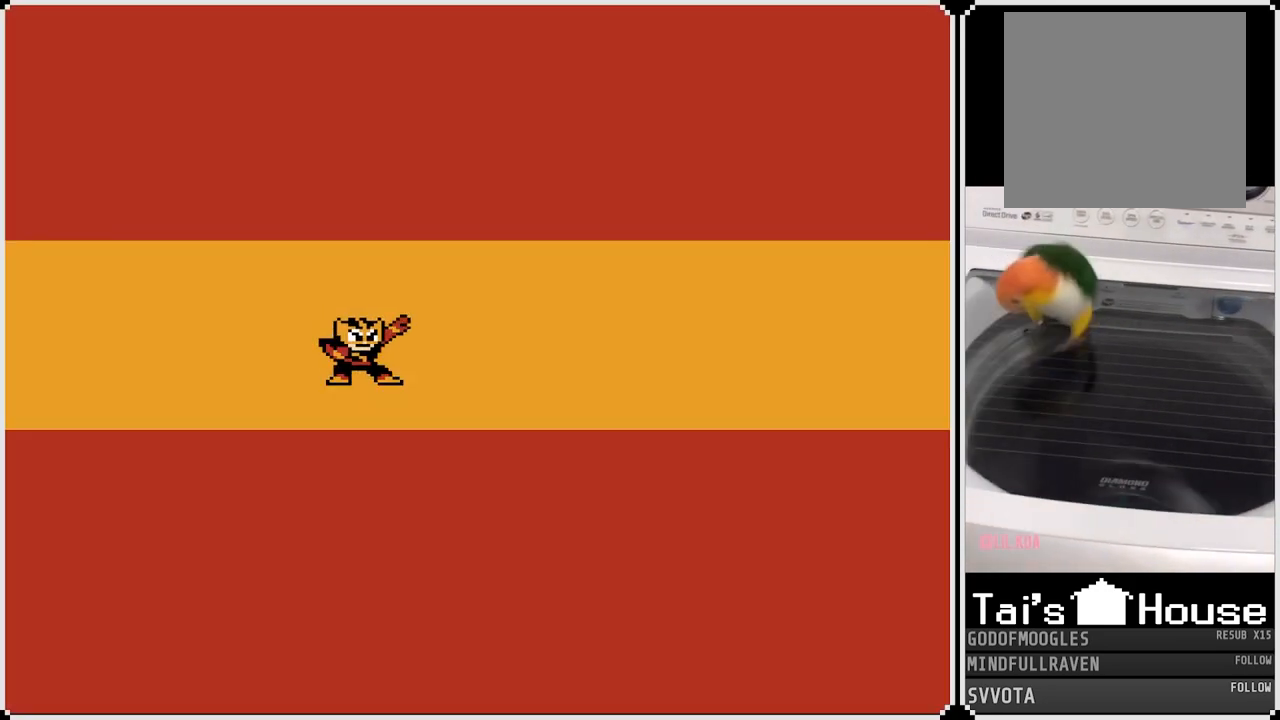
{"buttons": [], "left_stick": "center", "right_stick": "center", "events": []}
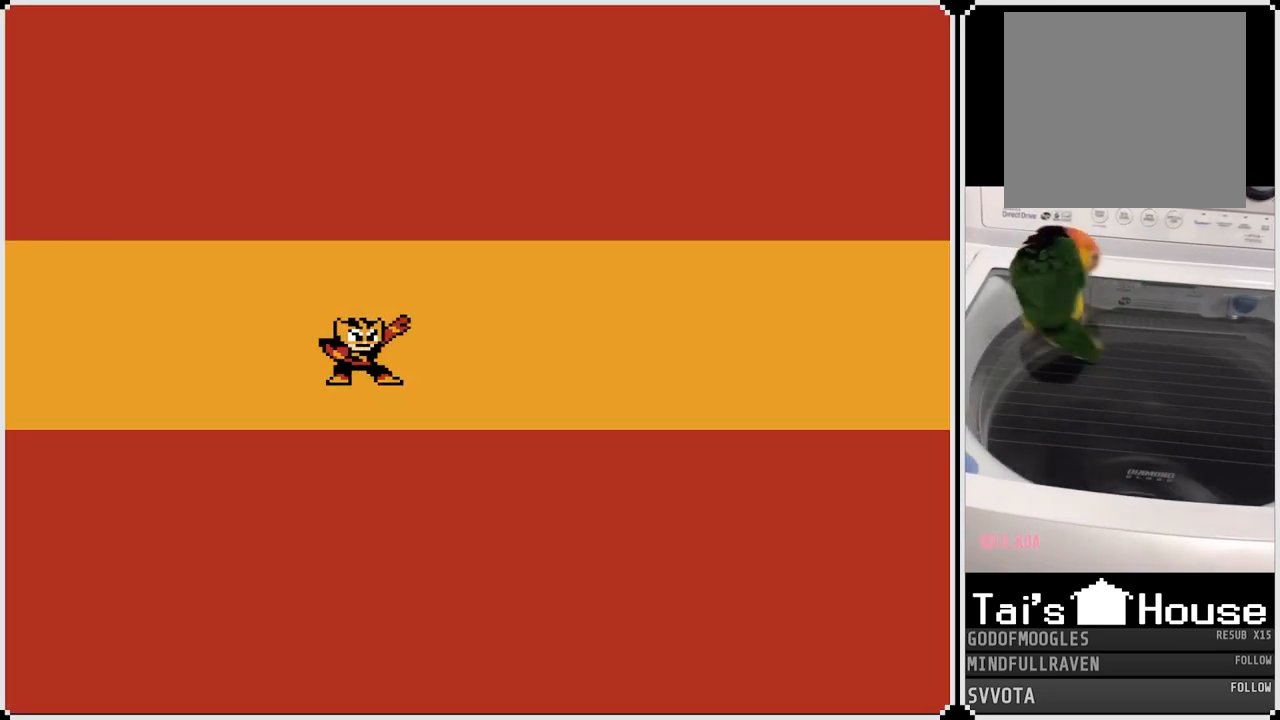
{"buttons": [], "left_stick": "center", "right_stick": "center", "events": []}
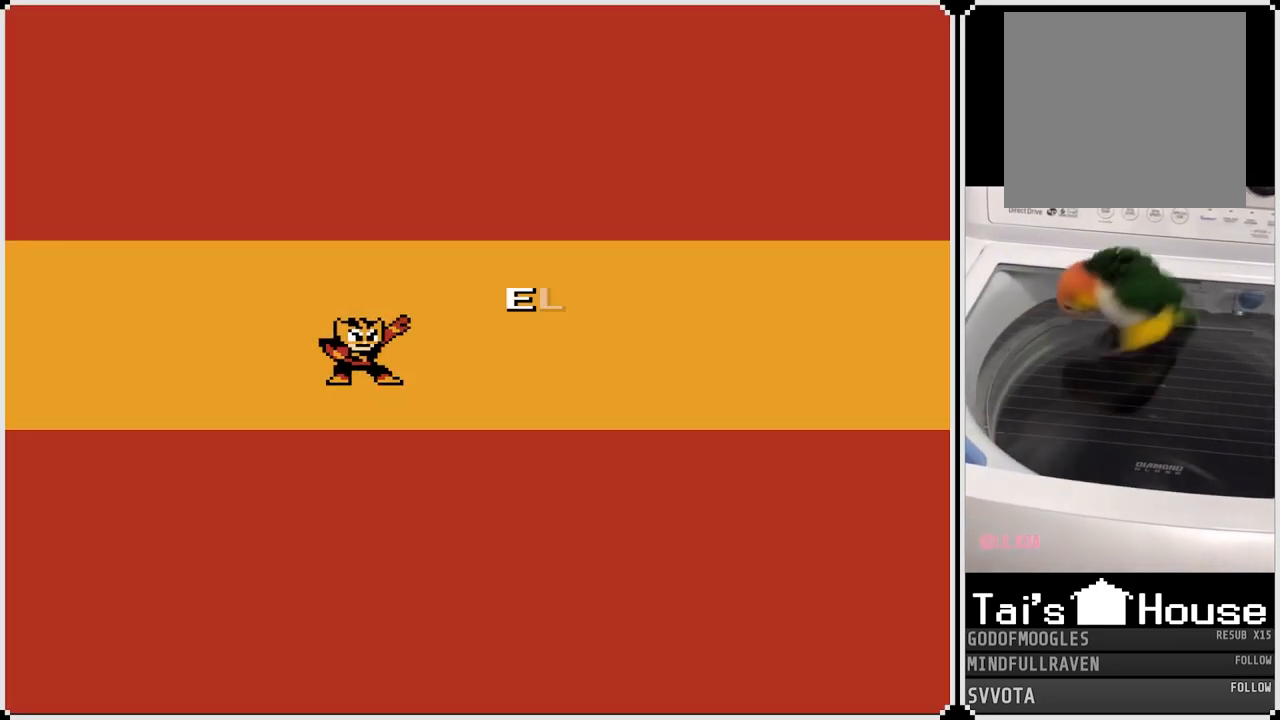
{"buttons": [], "left_stick": "center", "right_stick": "center", "events": []}
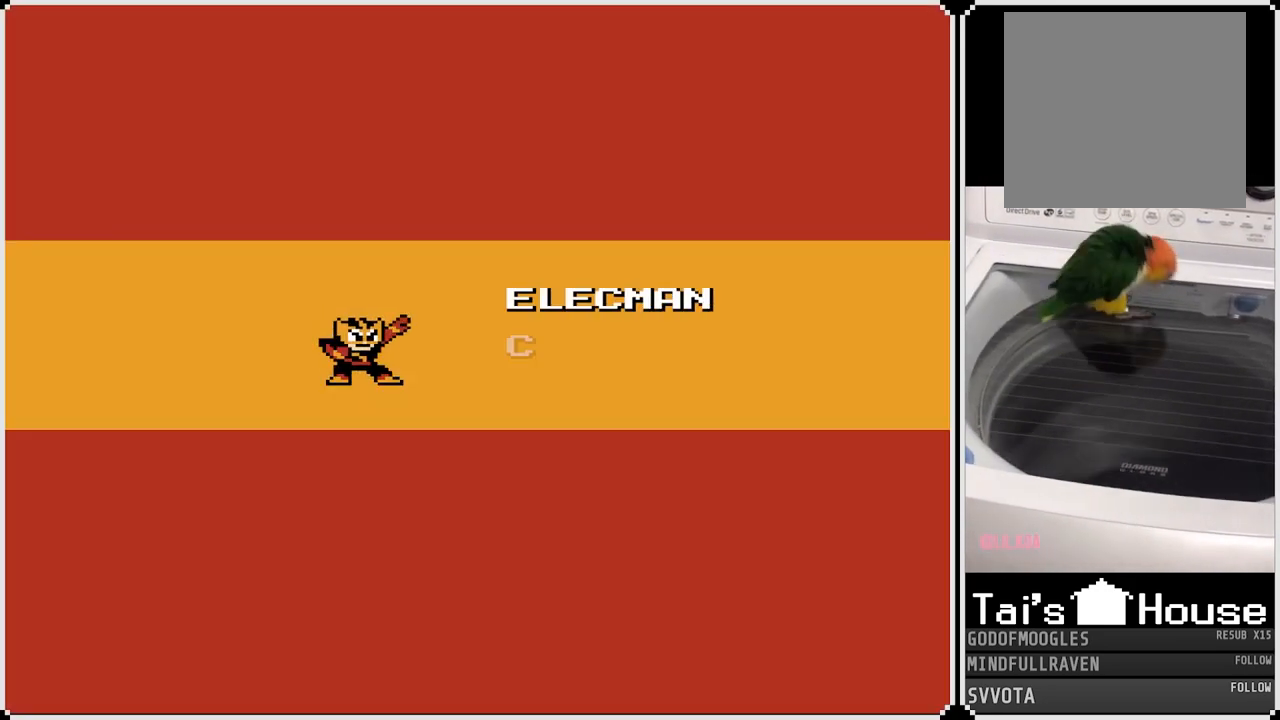
{"buttons": ["CROSS"], "left_stick": "center", "right_stick": "center", "events": [[433, "CROSS", "down"]]}
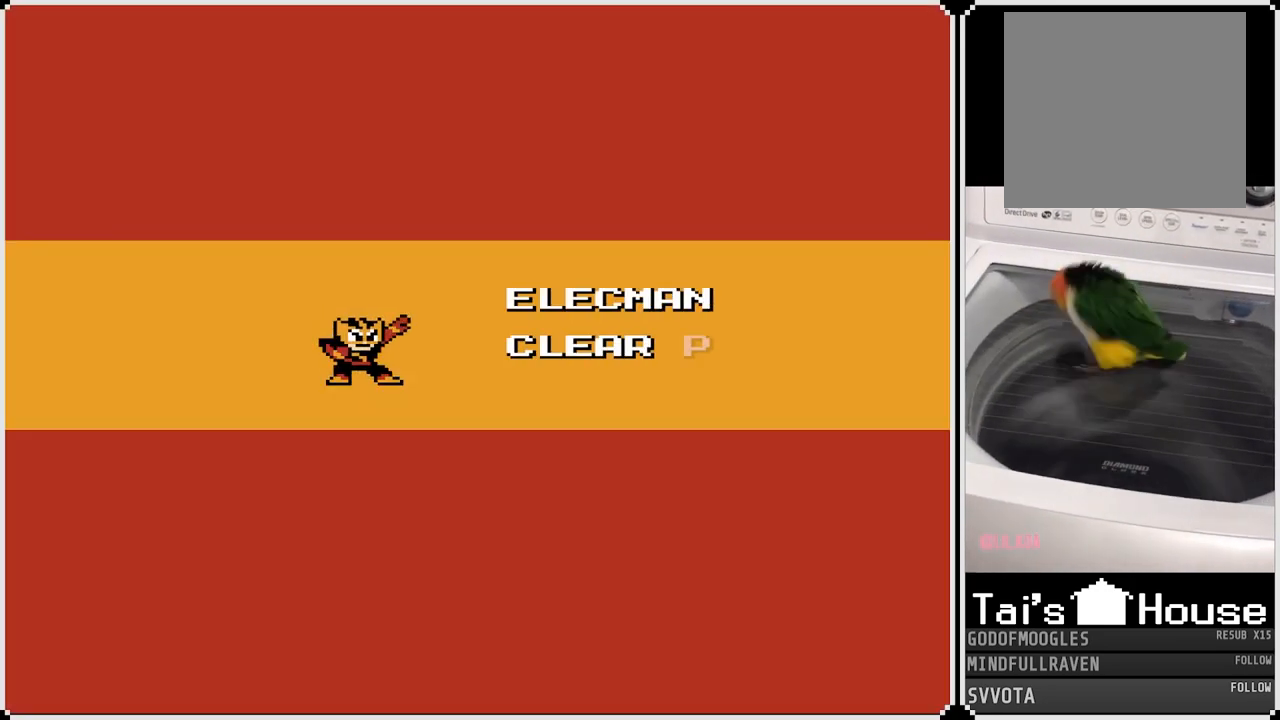
{"buttons": [], "left_stick": "center", "right_stick": "center", "events": [[33, "DPAD_DOWN", "down"], [50, "CROSS", "up"], [167, "DPAD_DOWN", "up"], [183, "CIRCLE", "down"], [317, "CIRCLE", "up"], [317, "DPAD_LEFT", "down"], [450, "DPAD_LEFT", "up"]]}
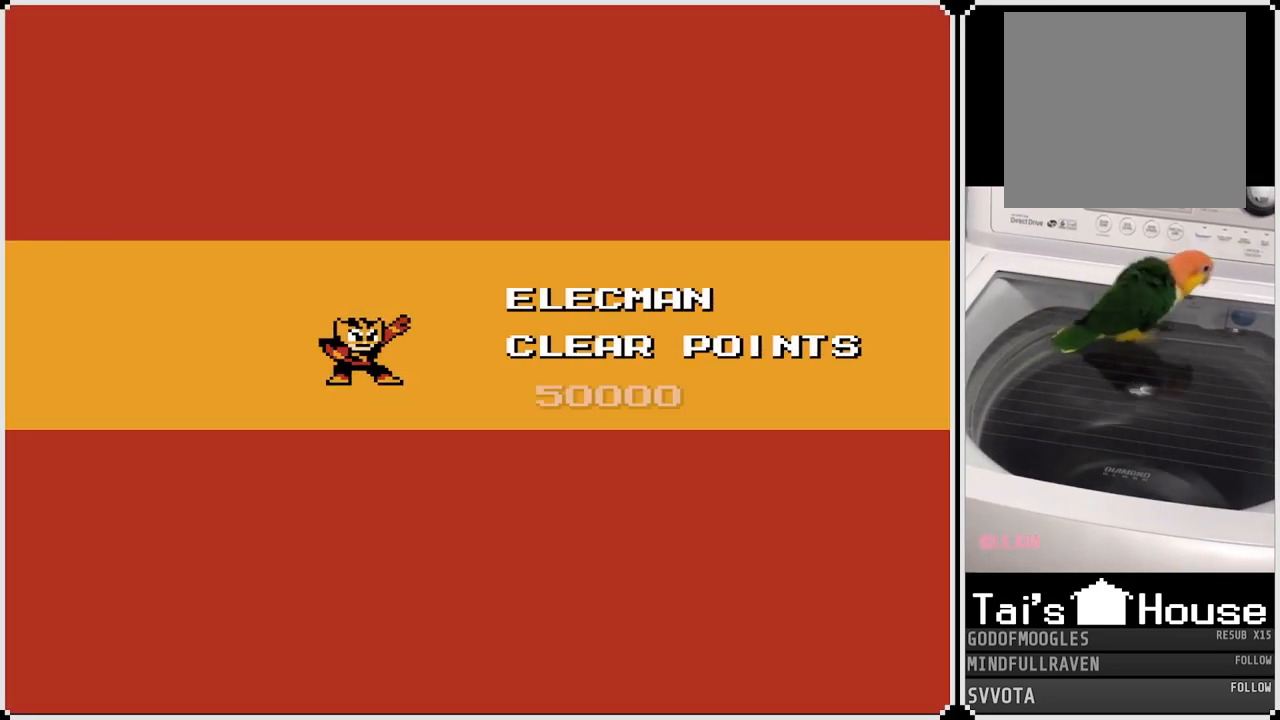
{"buttons": ["SQUARE"], "left_stick": "center", "right_stick": "center", "events": [[200, "TRIANGLE", "down"], [267, "DPAD_UP", "down"], [317, "TRIANGLE", "up"], [383, "DPAD_UP", "up"], [433, "SQUARE", "down"]]}
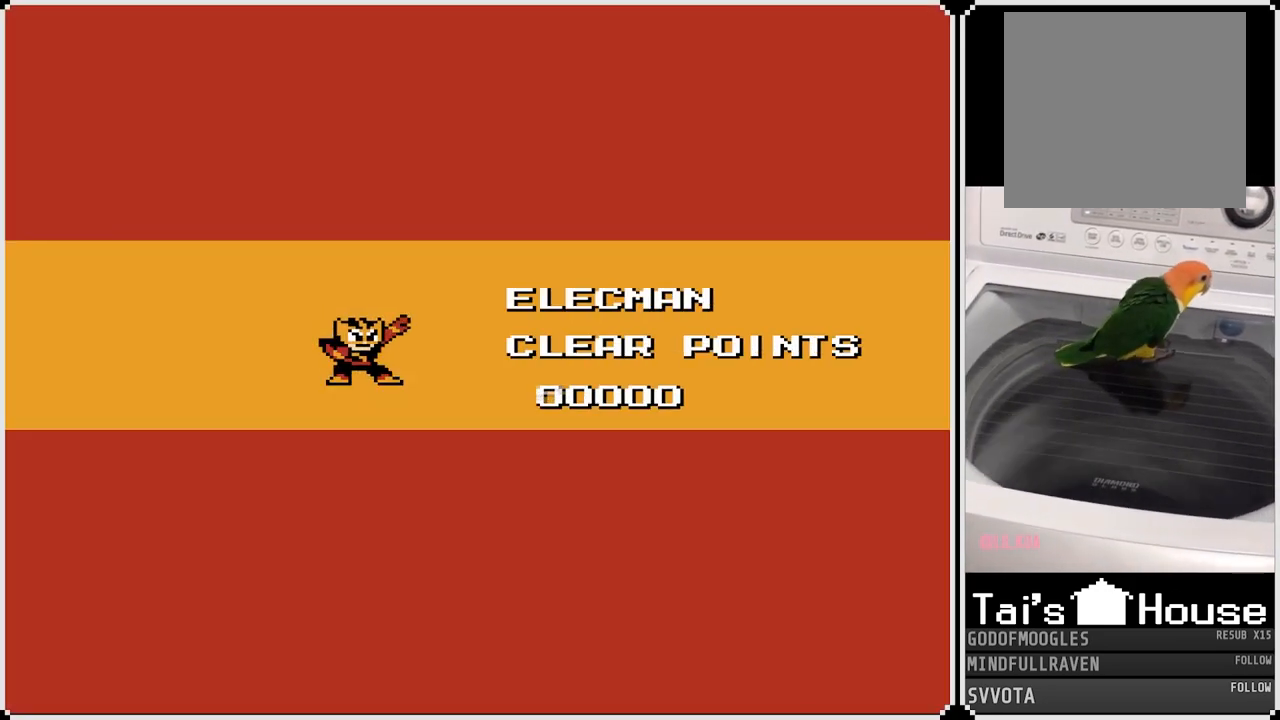
{"buttons": ["DPAD_LEFT"], "left_stick": "center", "right_stick": "center", "events": [[50, "DPAD_RIGHT", "down"], [67, "SQUARE", "up"], [167, "DPAD_RIGHT", "up"], [200, "CROSS", "down"], [267, "DPAD_DOWN", "down"], [300, "CROSS", "up"], [383, "DPAD_DOWN", "up"], [400, "CIRCLE", "down"], [450, "DPAD_LEFT", "down"], [500, "CIRCLE", "up"]]}
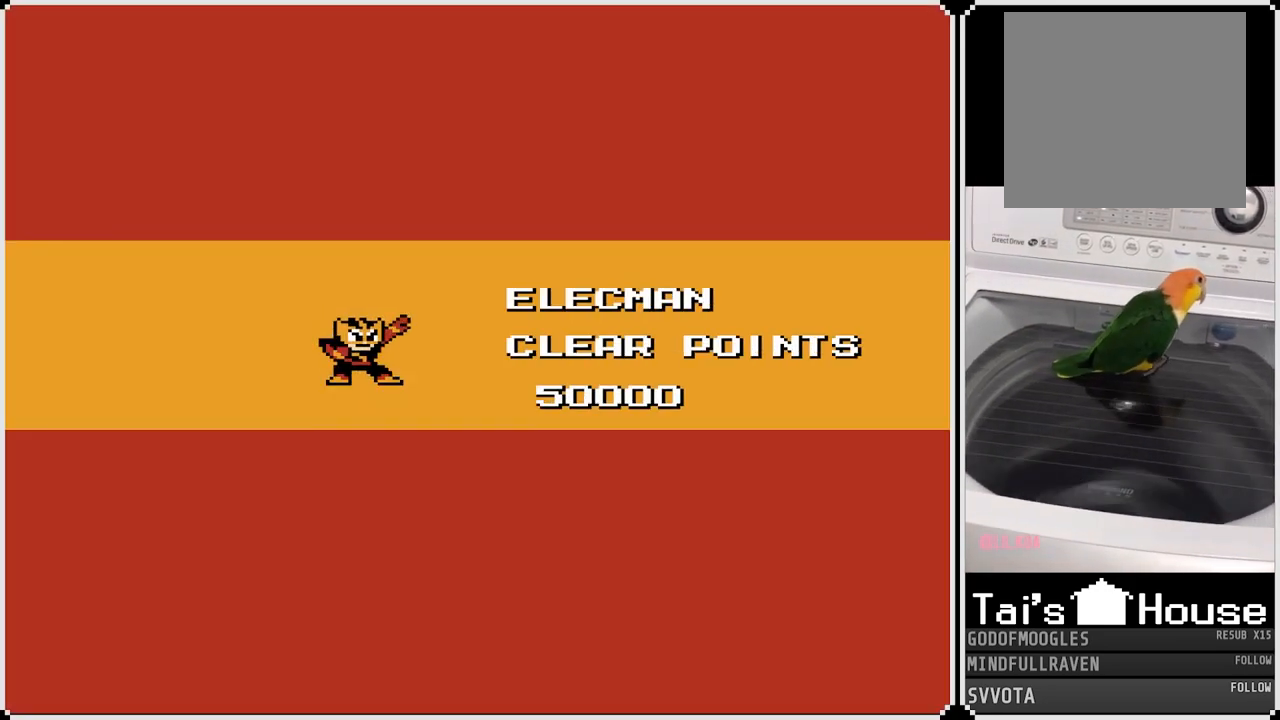
{"buttons": ["SQUARE", "DPAD_RIGHT"], "left_stick": "center", "right_stick": "center", "events": [[67, "DPAD_LEFT", "up"], [83, "TRIANGLE", "down"], [117, "DPAD_UP", "down"], [183, "TRIANGLE", "up"], [217, "DPAD_UP", "up"], [467, "DPAD_RIGHT", "down"], [500, "SQUARE", "down"]]}
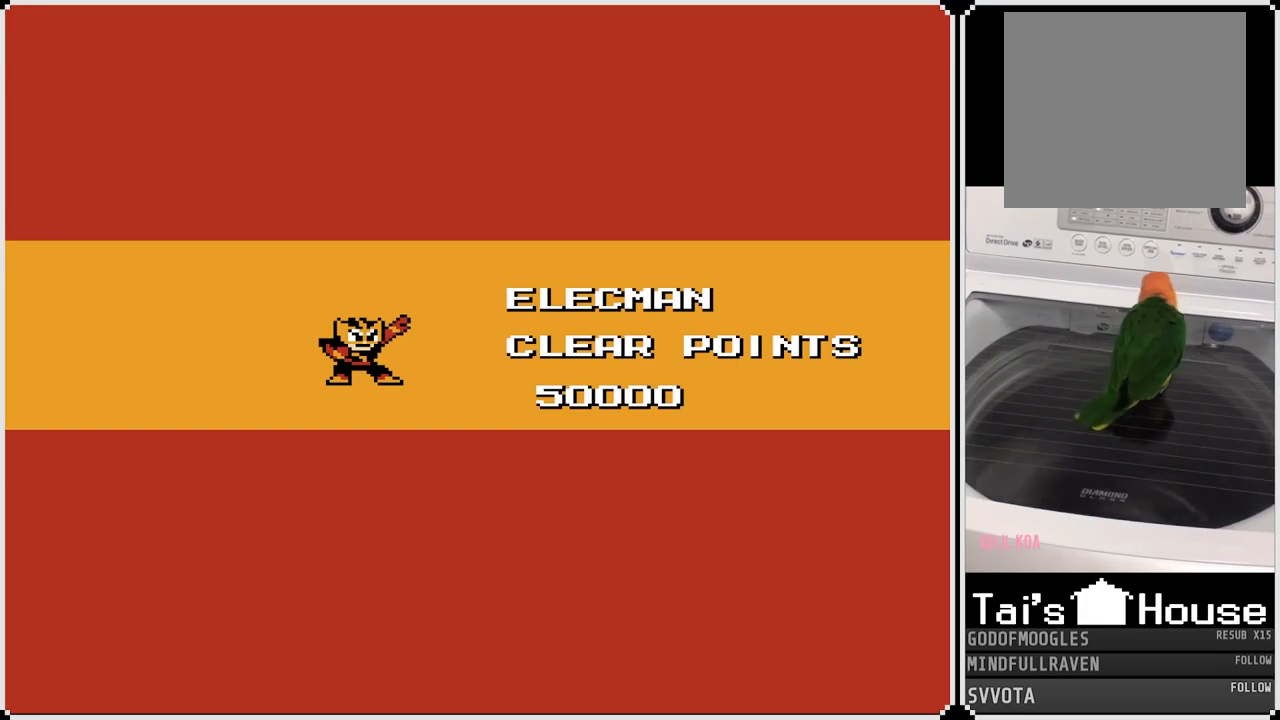
{"buttons": [], "left_stick": "center", "right_stick": "center", "events": [[67, "DPAD_RIGHT", "up"], [117, "SQUARE", "up"]]}
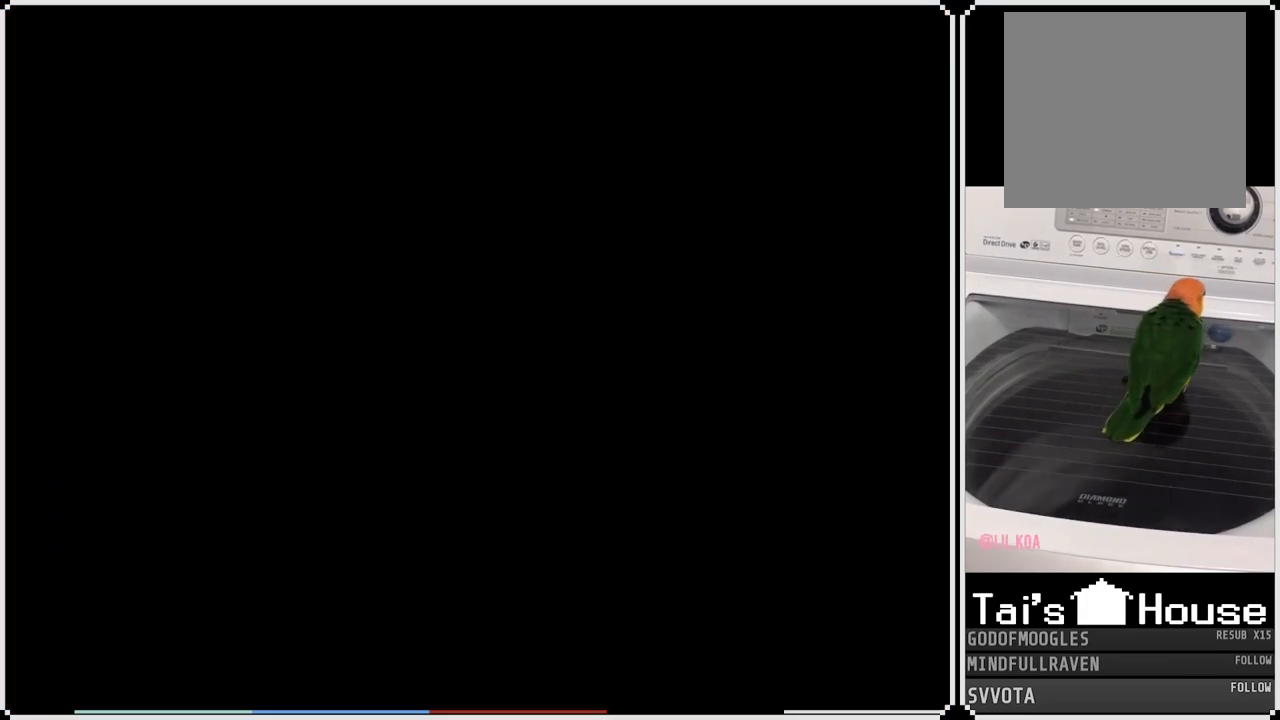
{"buttons": [], "left_stick": "center", "right_stick": "center", "events": []}
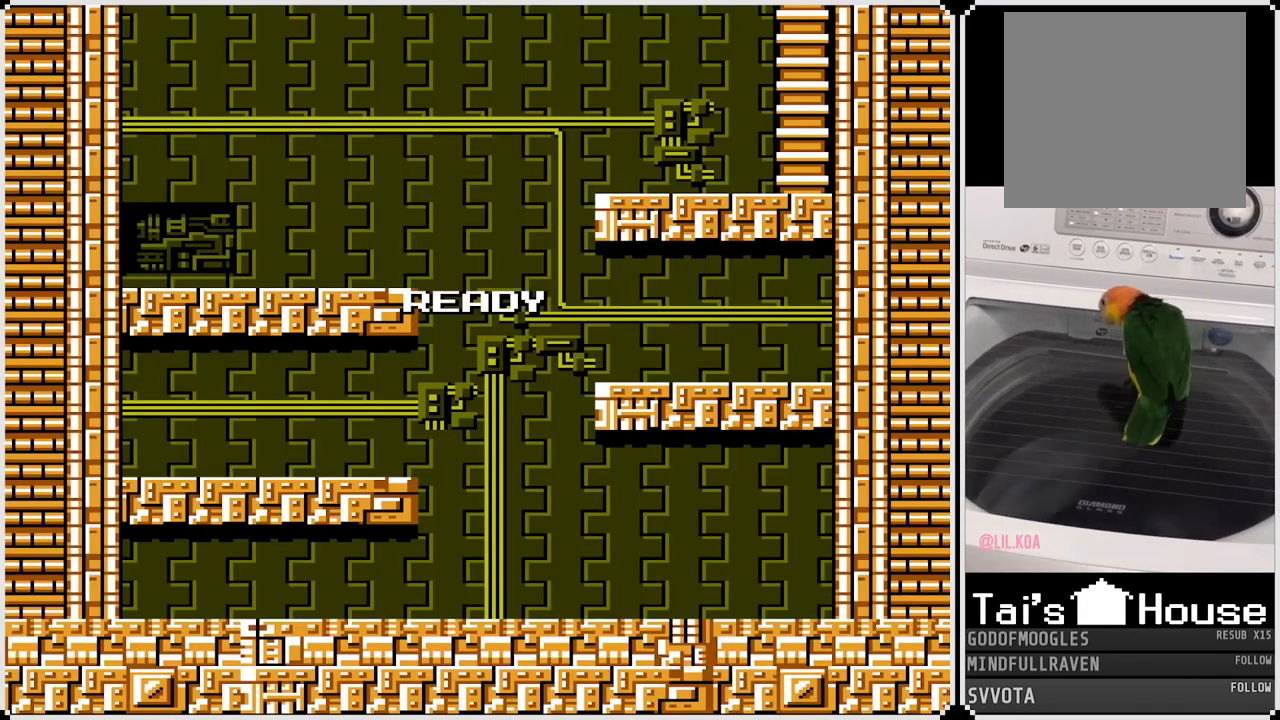
{"buttons": [], "left_stick": "center", "right_stick": "center", "events": [[367, "CROSS", "down"], [367, "SQUARE", "down"], [483, "CROSS", "up"], [483, "SQUARE", "up"]]}
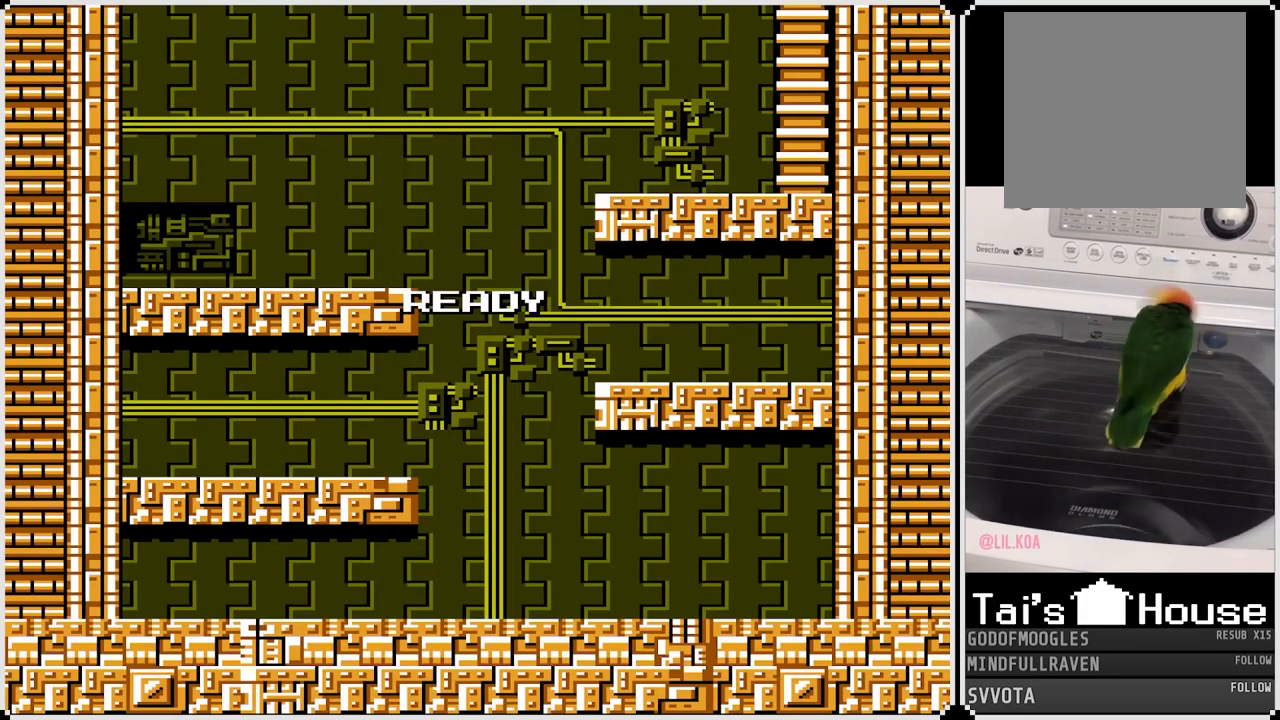
{"buttons": [], "left_stick": "center", "right_stick": "center", "events": []}
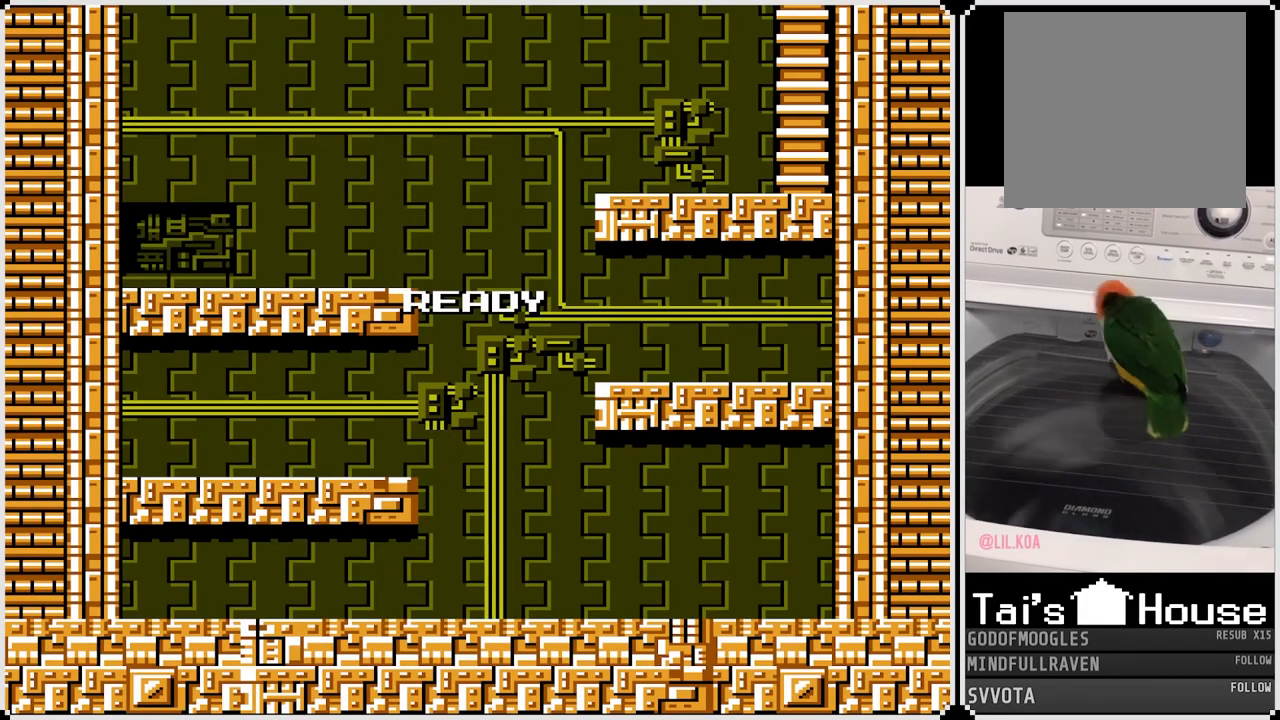
{"buttons": [], "left_stick": "center", "right_stick": "center", "events": []}
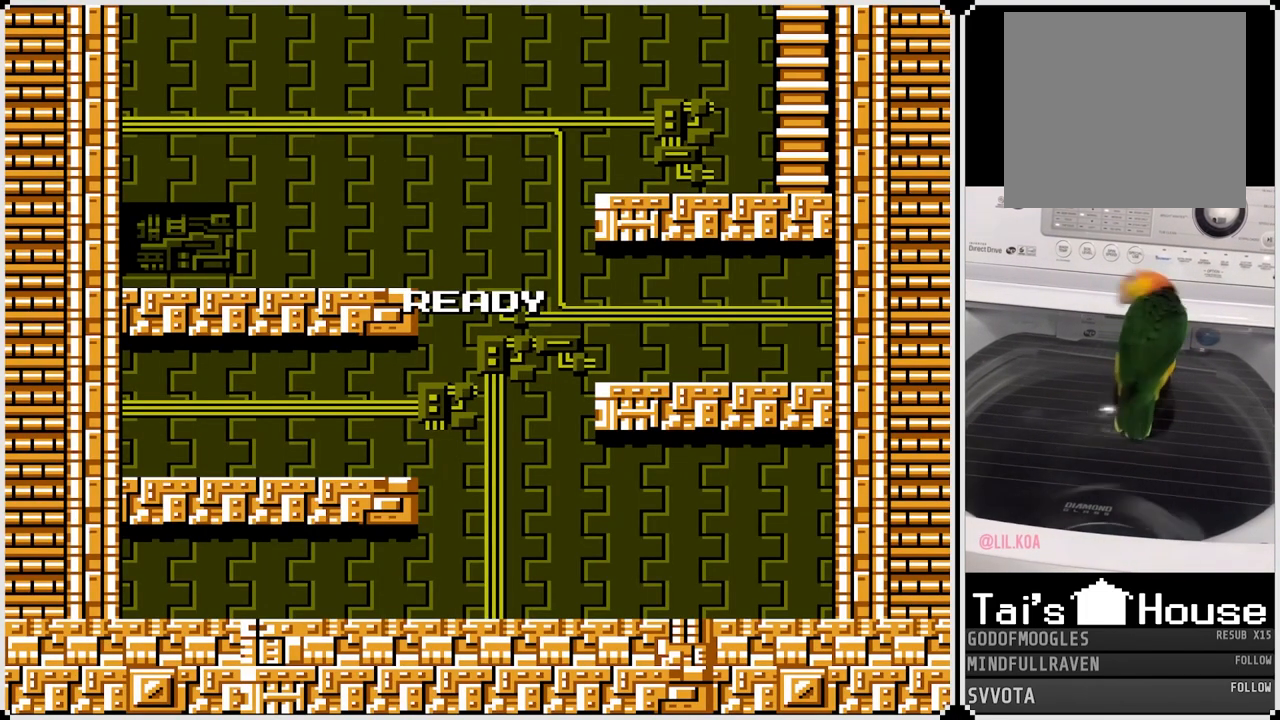
{"buttons": [], "left_stick": "center", "right_stick": "center", "events": []}
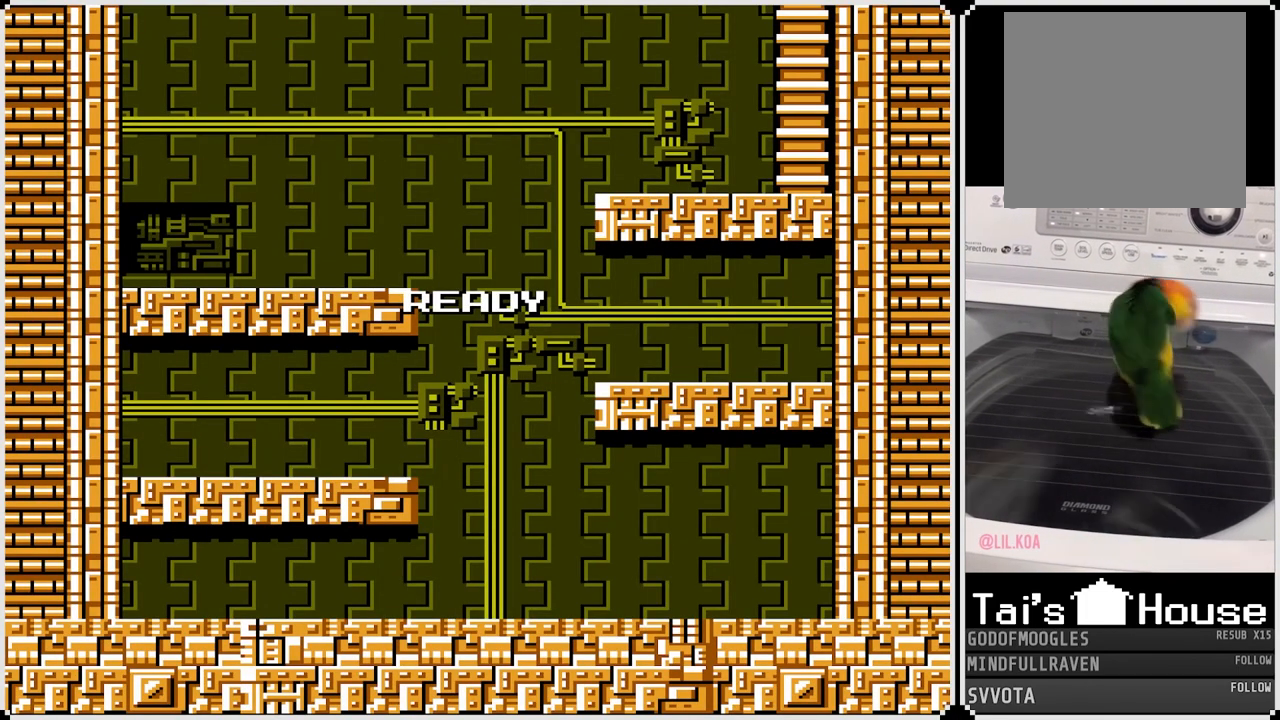
{"buttons": [], "left_stick": "center", "right_stick": "center", "events": []}
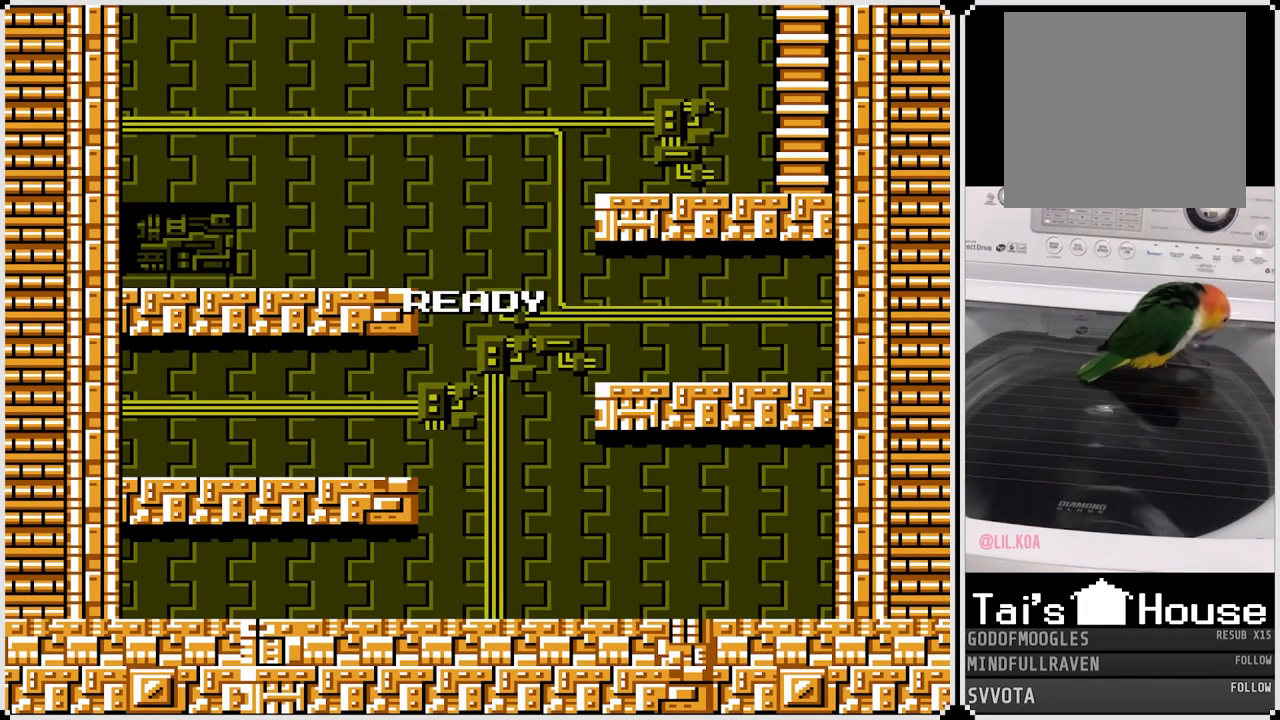
{"buttons": [], "left_stick": "center", "right_stick": "center", "events": []}
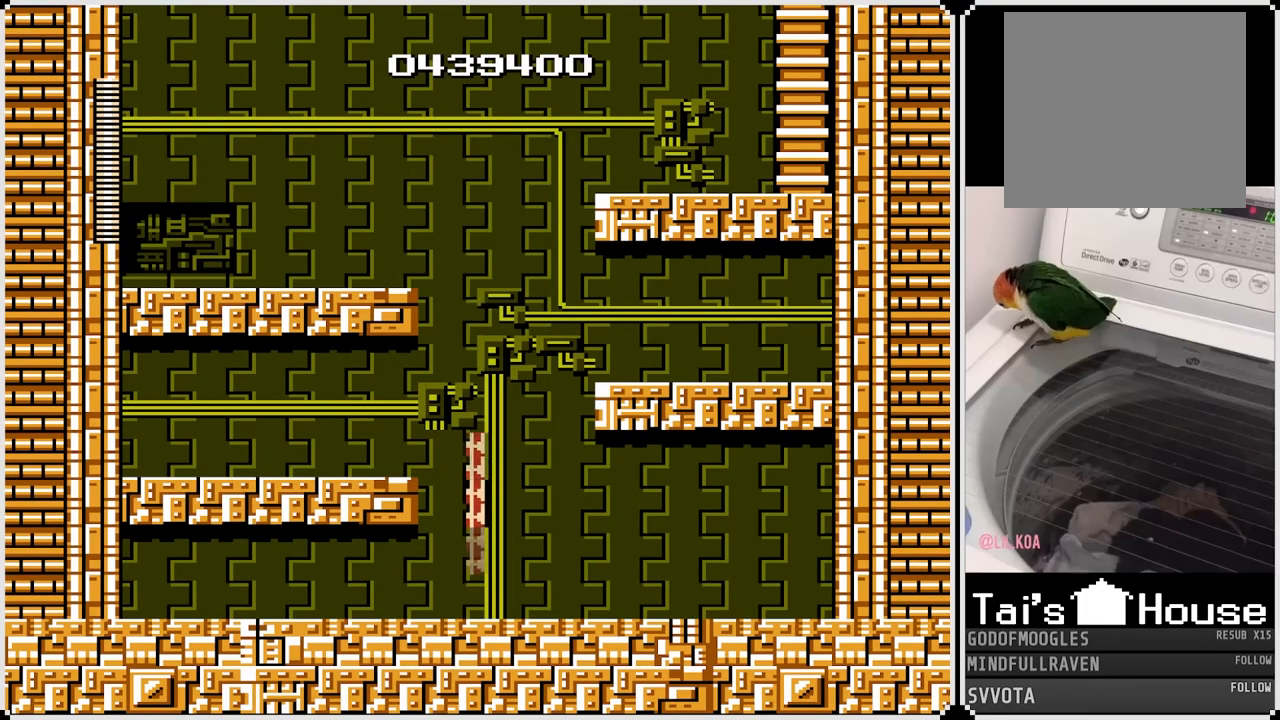
{"buttons": ["CROSS", "DPAD_LEFT"], "left_stick": "center", "right_stick": "center", "events": [[267, "CROSS", "down"], [500, "DPAD_LEFT", "down"]]}
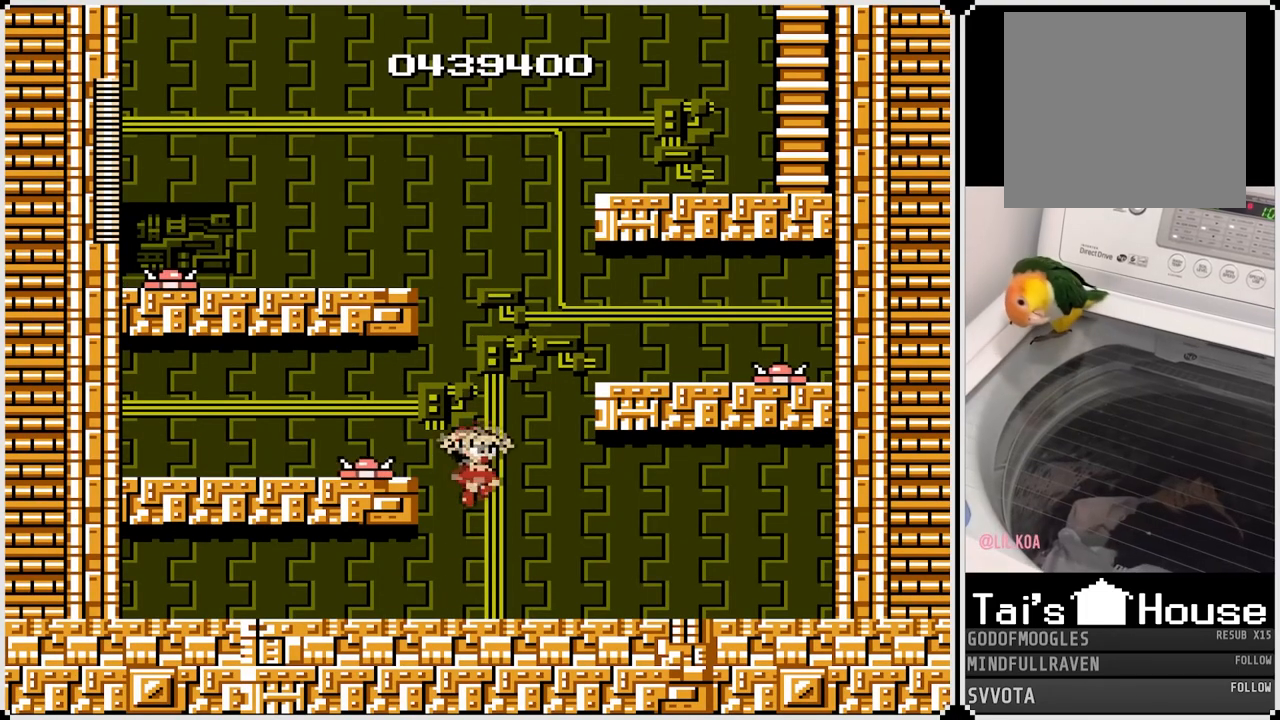
{"buttons": ["CROSS", "DPAD_RIGHT"], "left_stick": "center", "right_stick": "center", "events": [[200, "DPAD_LEFT", "up"], [217, "CROSS", "up"], [267, "DPAD_RIGHT", "down"], [300, "CROSS", "down"]]}
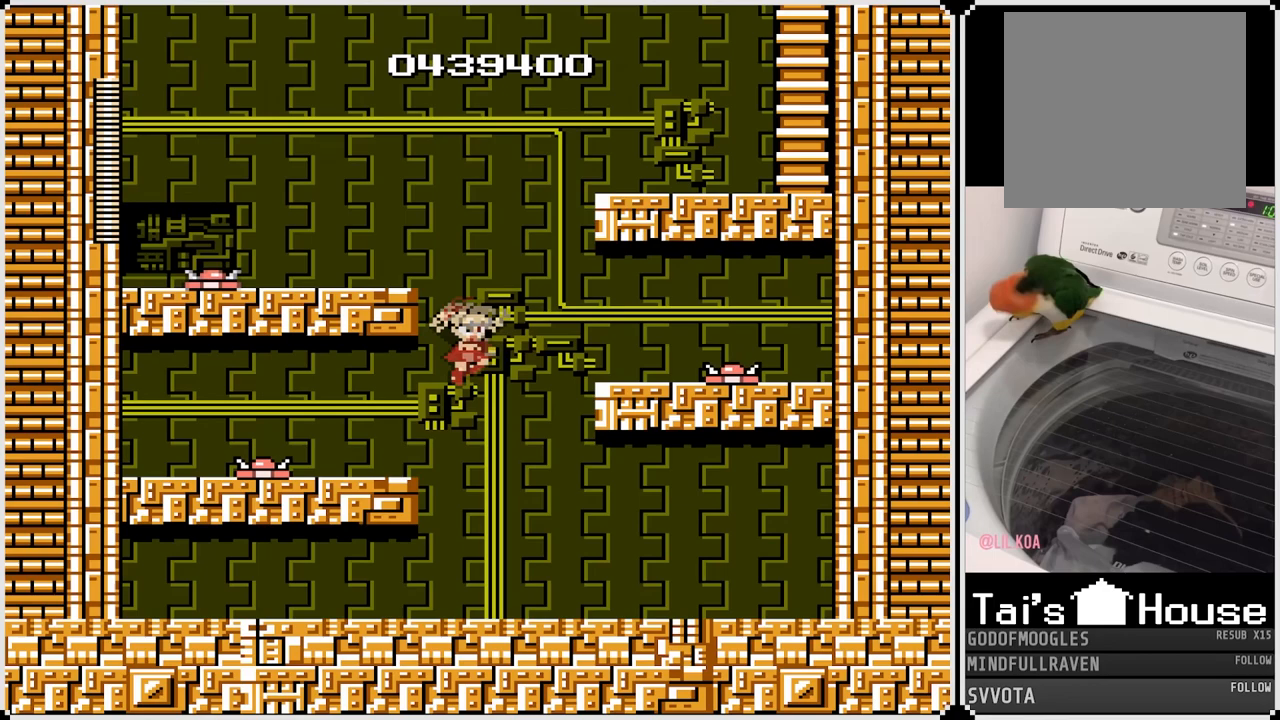
{"buttons": ["CROSS", "DPAD_LEFT"], "left_stick": "center", "right_stick": "center", "events": [[383, "CROSS", "up"], [383, "DPAD_LEFT", "down"], [400, "DPAD_RIGHT", "up"], [450, "CROSS", "down"]]}